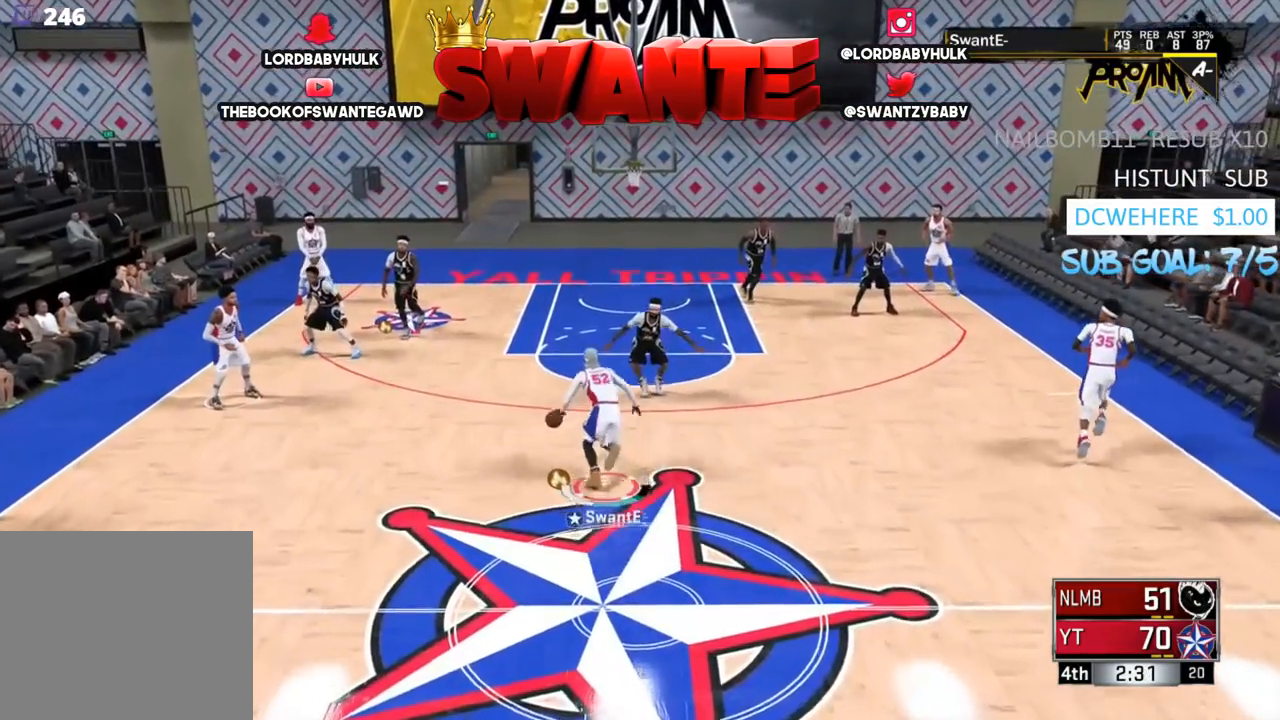
Gameplay with a controller (PlayStation layout); each line is a JSON object with the inputs held at the frame after it. "events" lists button and stick changes between this image and that frame as [ms after this image, input, new state], when the widget could be followed in between.
{"buttons": [], "left_stick": "center", "right_stick": "center", "events": [[100, "left_stick", "center"]]}
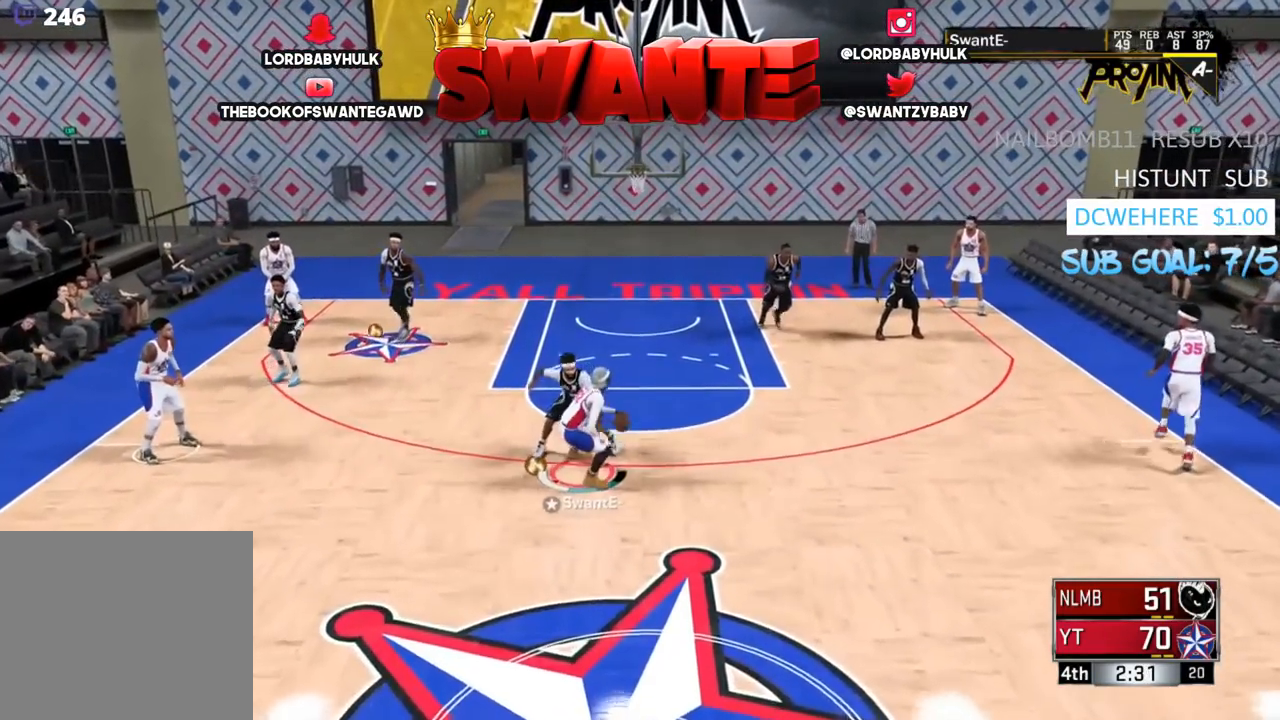
{"buttons": ["R2"], "left_stick": "center", "right_stick": "up-left", "events": [[467, "R2", "down"], [500, "right_stick", "up-left"]]}
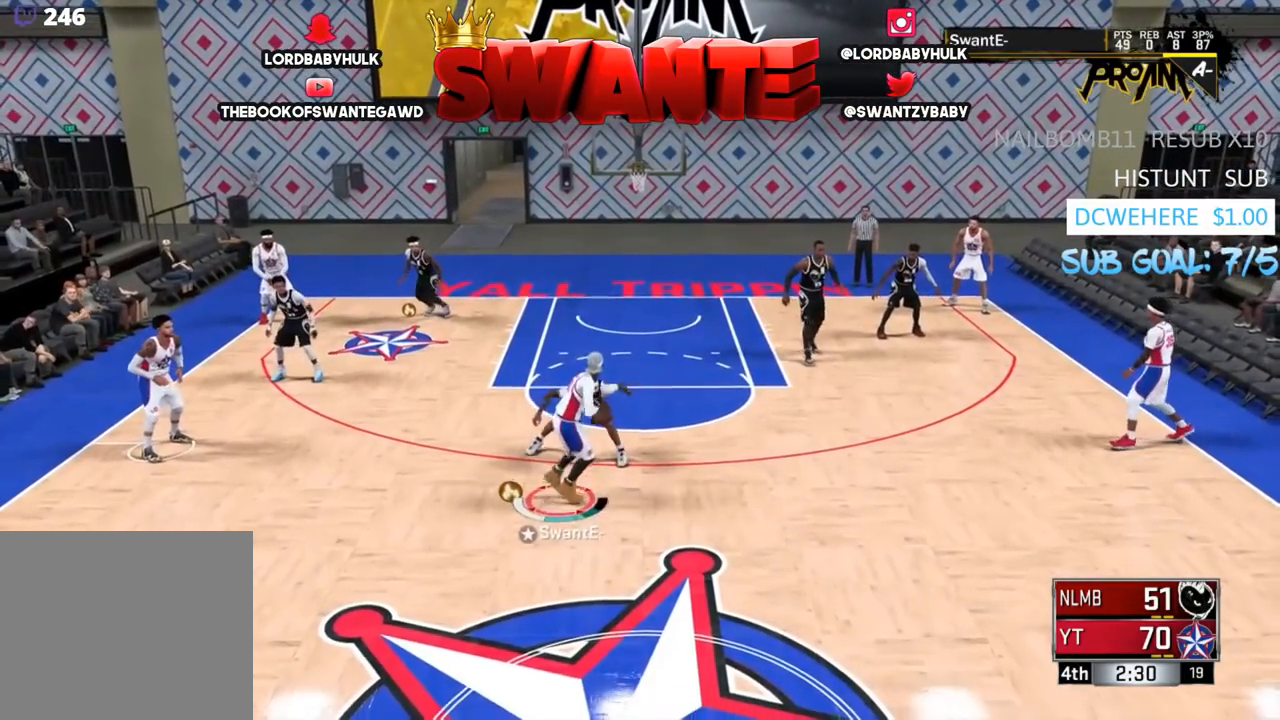
{"buttons": [], "left_stick": "center", "right_stick": "center", "events": [[100, "right_stick", "center"], [167, "R2", "up"]]}
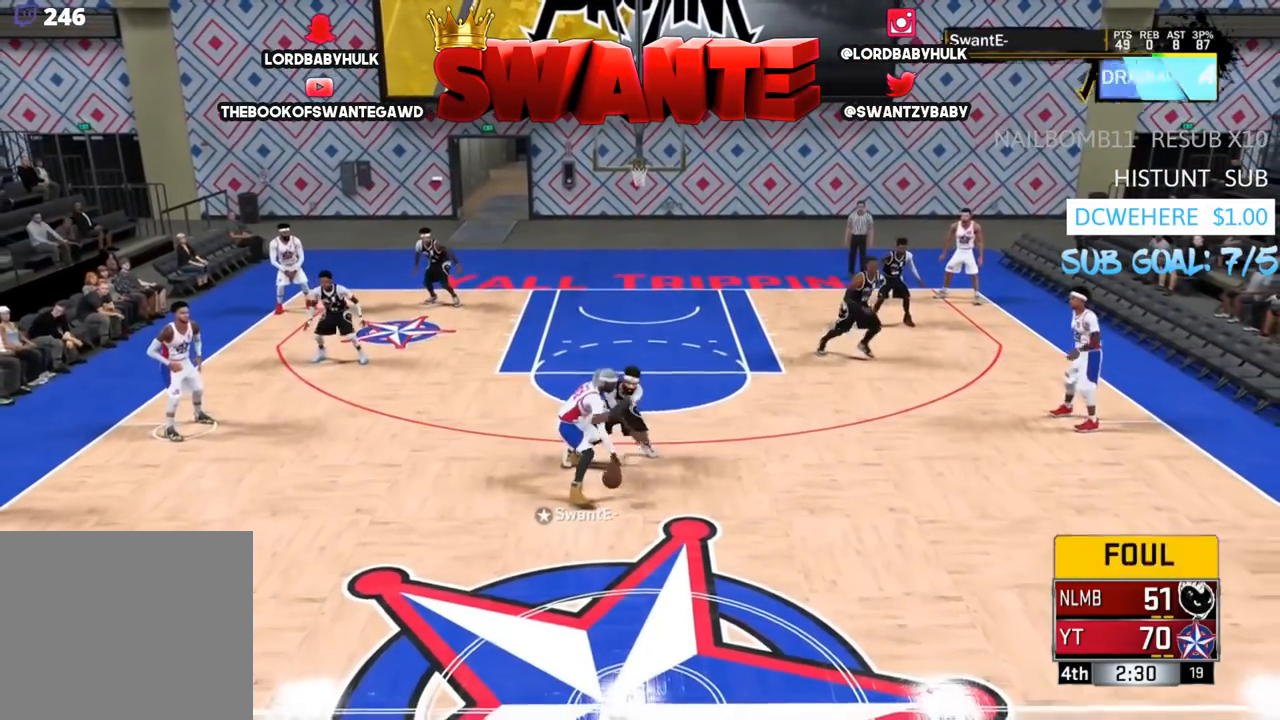
{"buttons": [], "left_stick": "center", "right_stick": "center", "events": []}
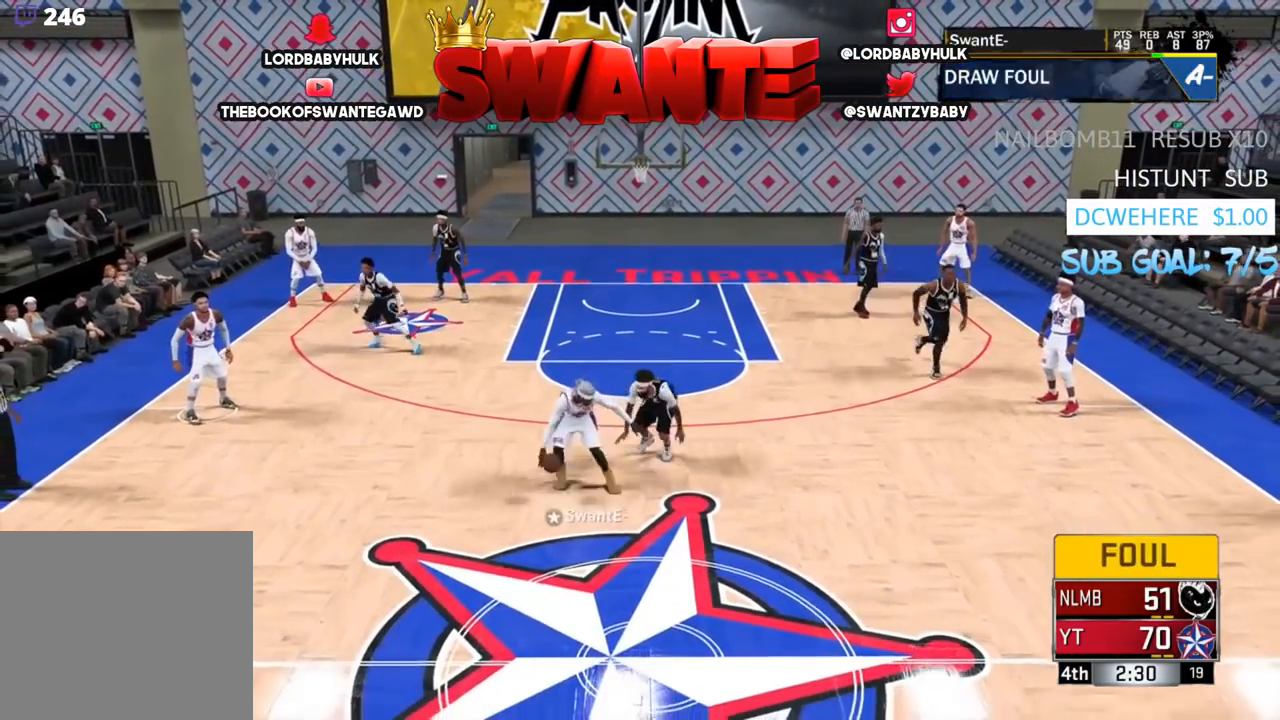
{"buttons": ["CROSS"], "left_stick": "center", "right_stick": "center", "events": [[17, "CROSS", "down"], [150, "CROSS", "up"], [217, "CROSS", "down"], [317, "CROSS", "up"], [417, "CROSS", "down"]]}
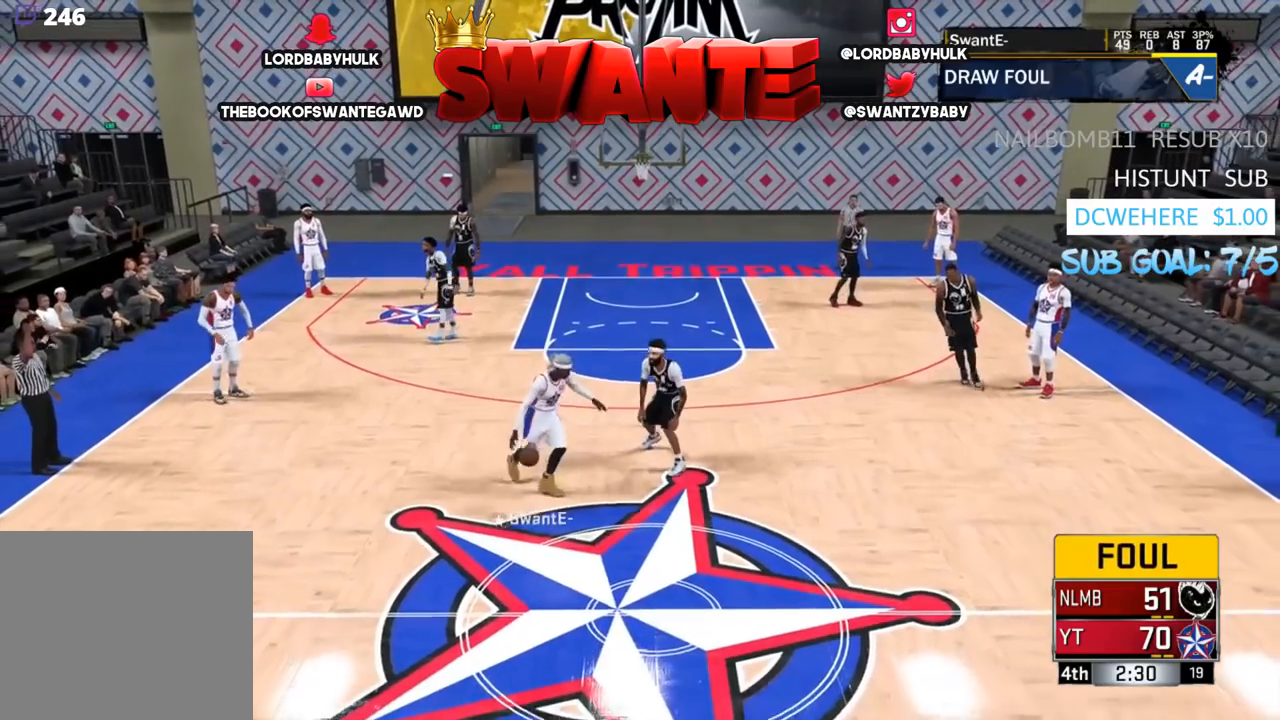
{"buttons": [], "left_stick": "center", "right_stick": "center", "events": [[50, "CROSS", "up"], [117, "CROSS", "down"], [250, "CROSS", "up"], [317, "CROSS", "down"], [417, "CROSS", "up"]]}
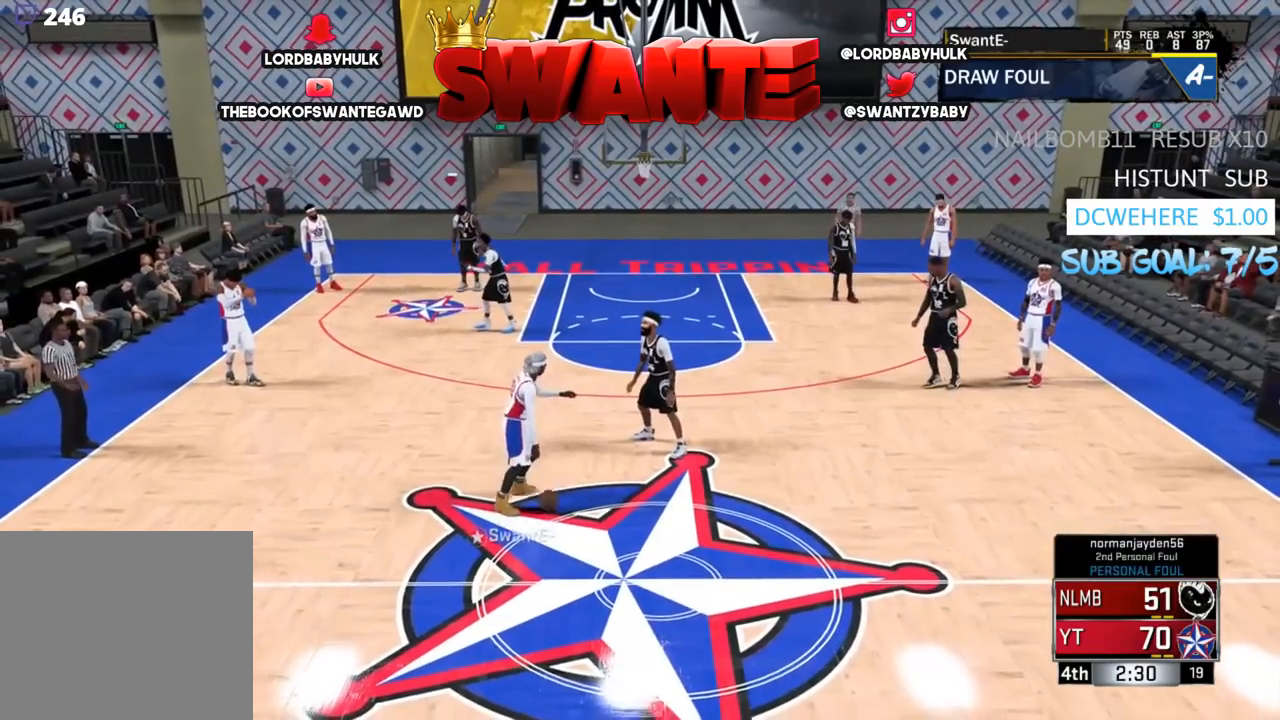
{"buttons": [], "left_stick": "center", "right_stick": "center", "events": [[17, "CROSS", "down"], [117, "CROSS", "up"], [233, "CROSS", "down"], [333, "CROSS", "up"]]}
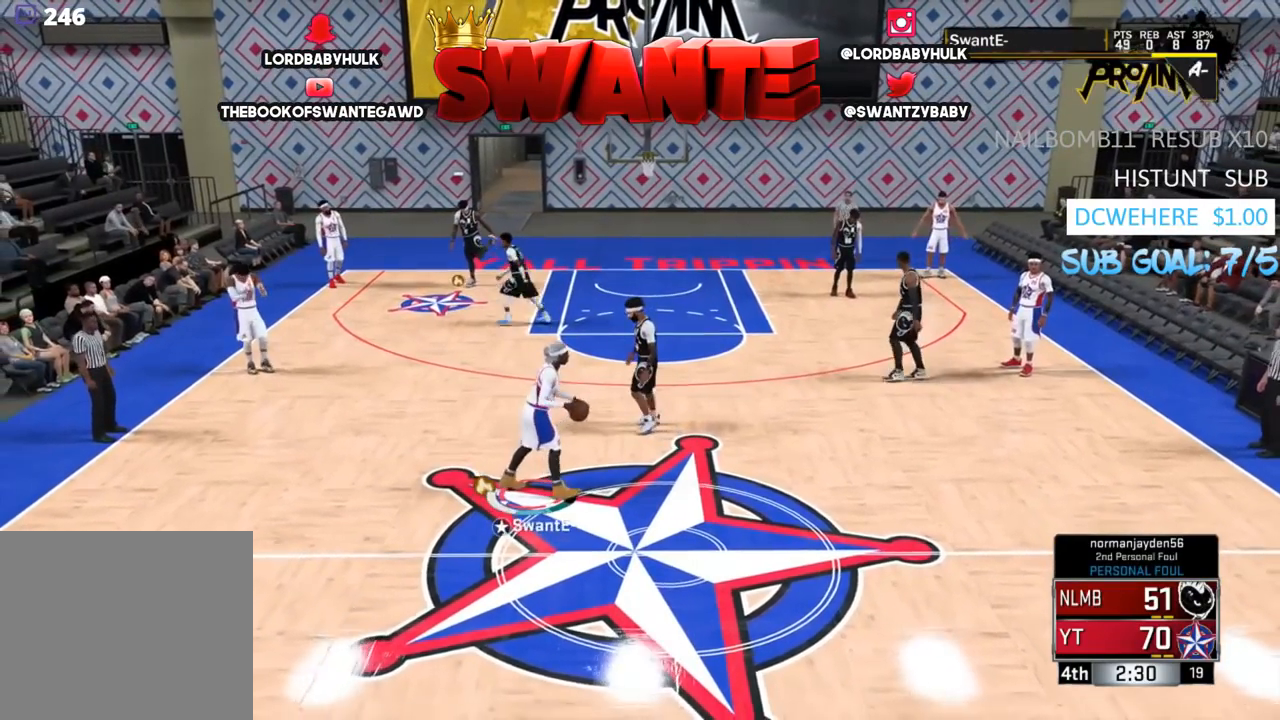
{"buttons": [], "left_stick": "center", "right_stick": "center", "events": []}
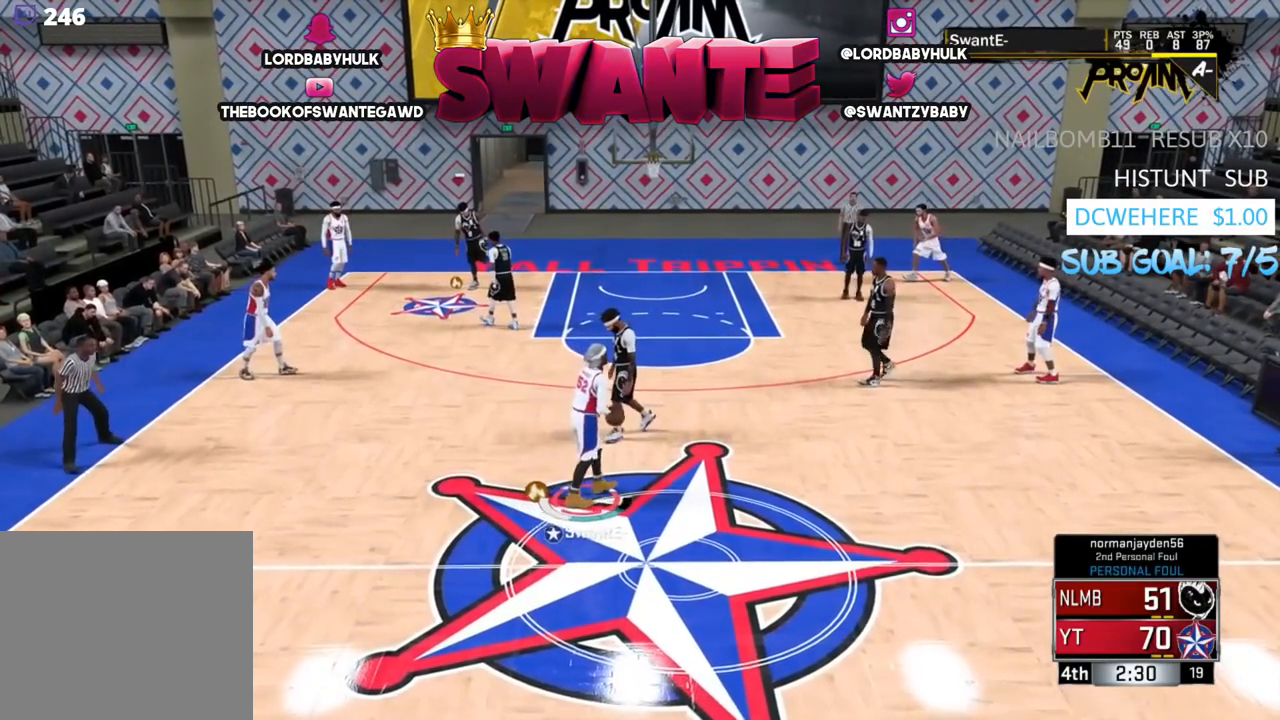
{"buttons": [], "left_stick": "center", "right_stick": "center", "events": []}
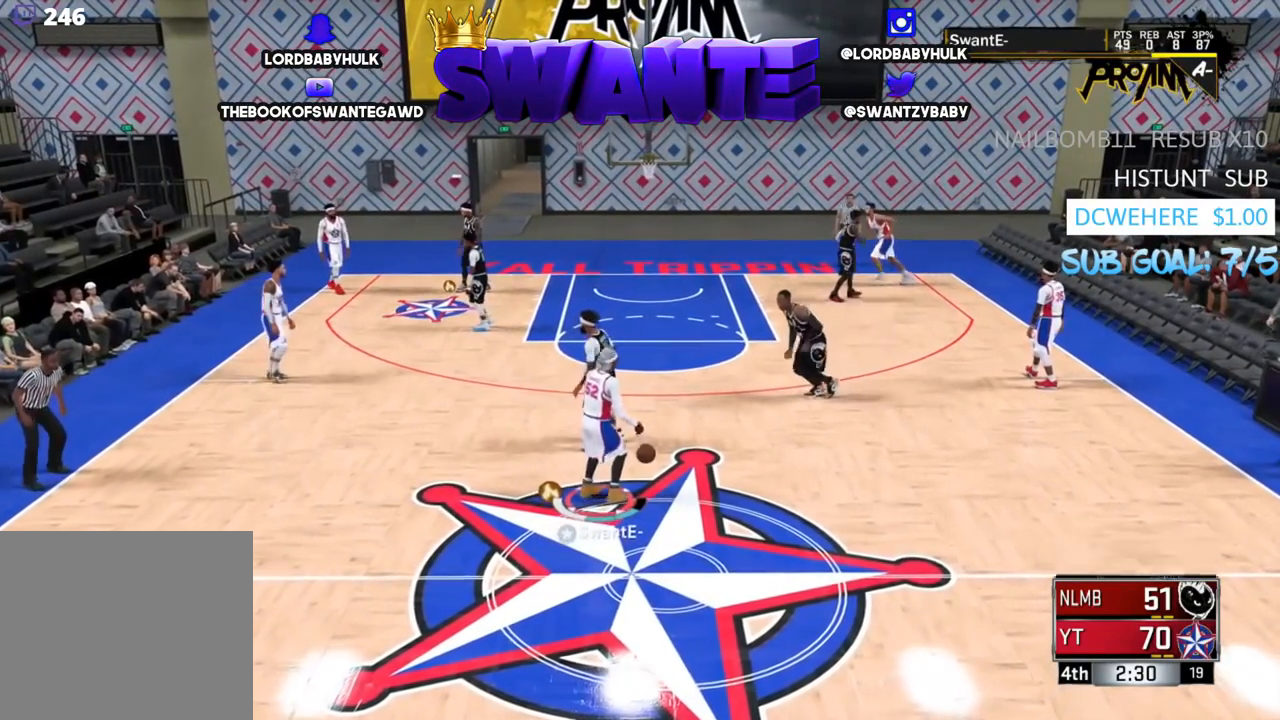
{"buttons": [], "left_stick": "center", "right_stick": "center", "events": []}
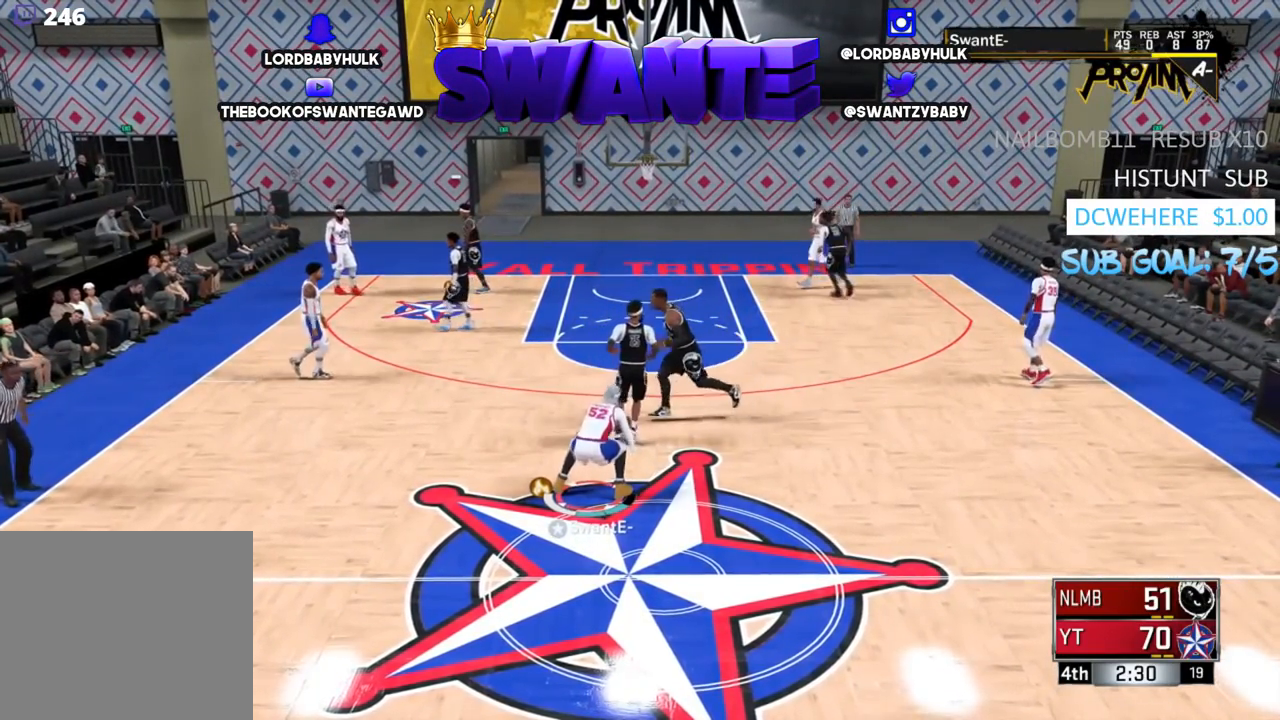
{"buttons": [], "left_stick": "down-right", "right_stick": "center", "events": [[417, "left_stick", "down-right"]]}
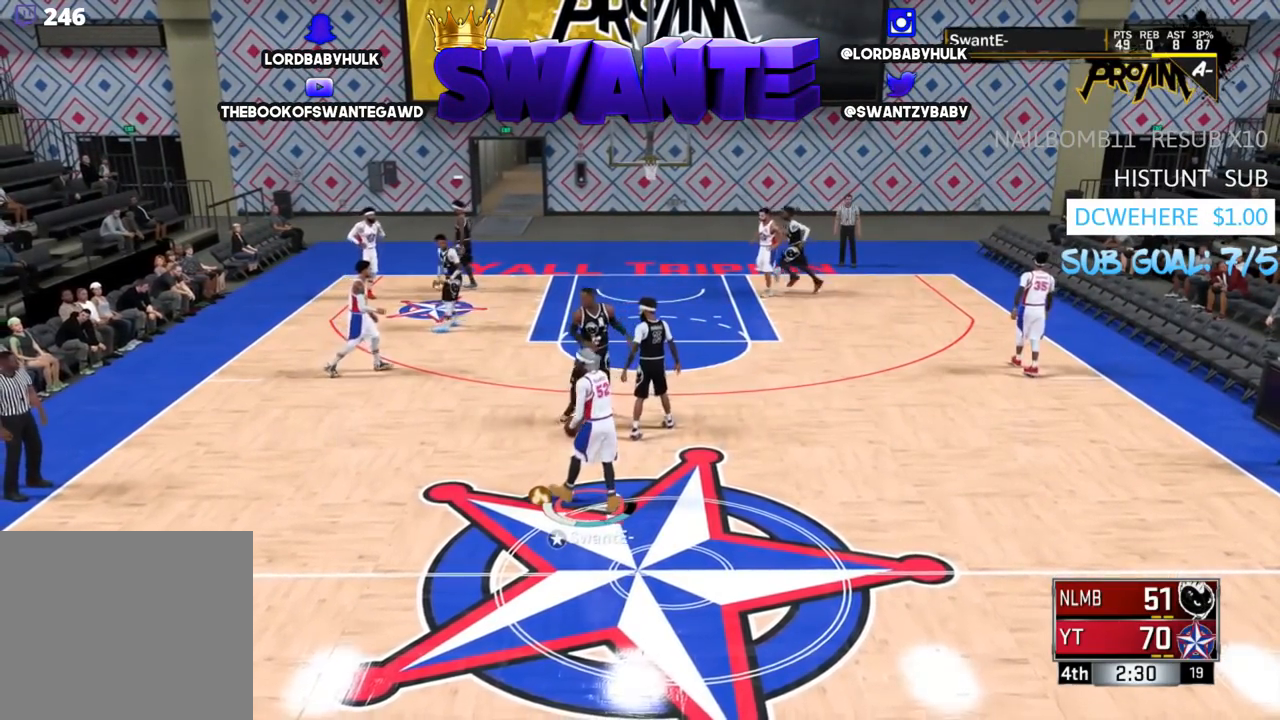
{"buttons": [], "left_stick": "down-right", "right_stick": "center", "events": []}
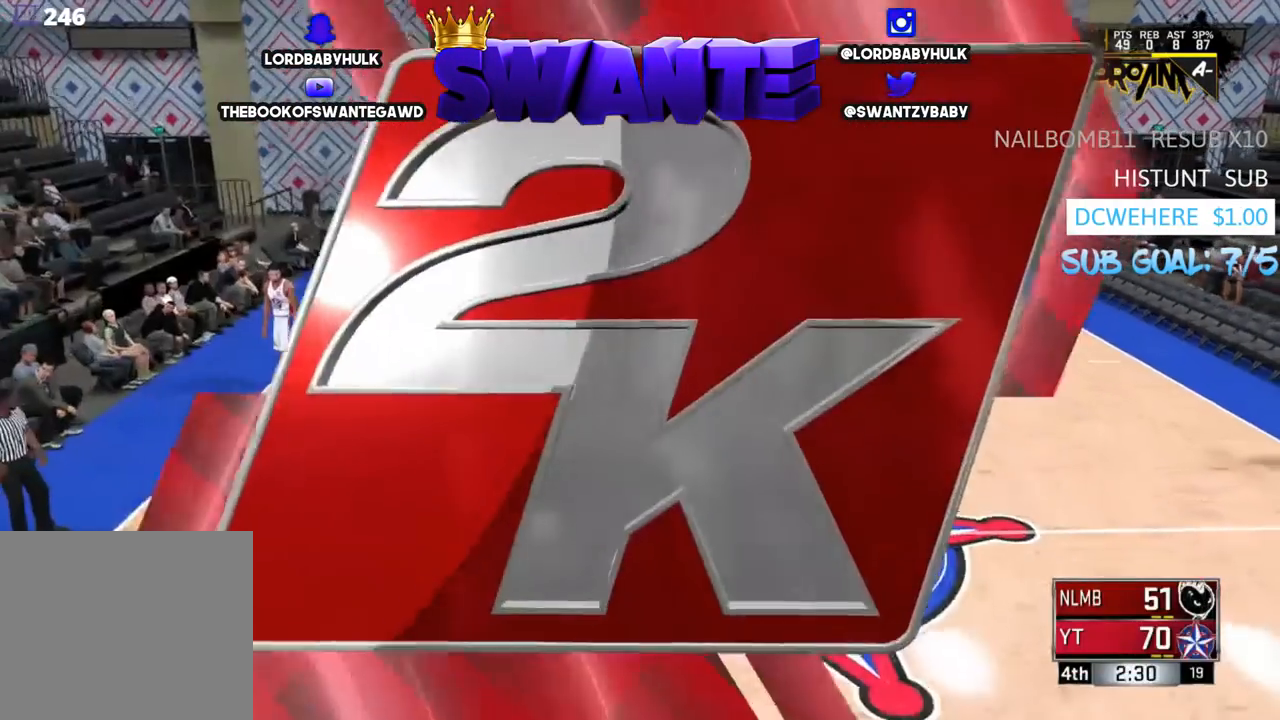
{"buttons": [], "left_stick": "down-left", "right_stick": "center", "events": [[150, "left_stick", "up-right"], [217, "left_stick", "up-left"], [317, "left_stick", "left"], [467, "left_stick", "down-left"]]}
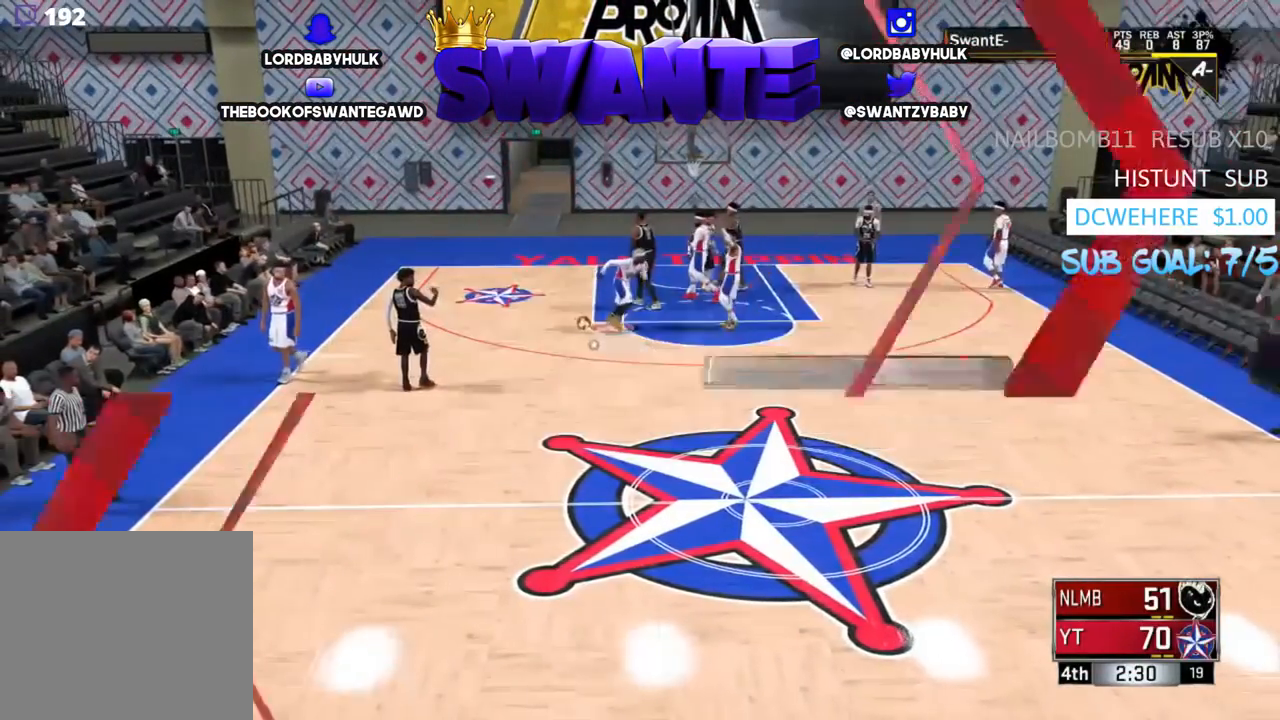
{"buttons": [], "left_stick": "down-left", "right_stick": "center", "events": []}
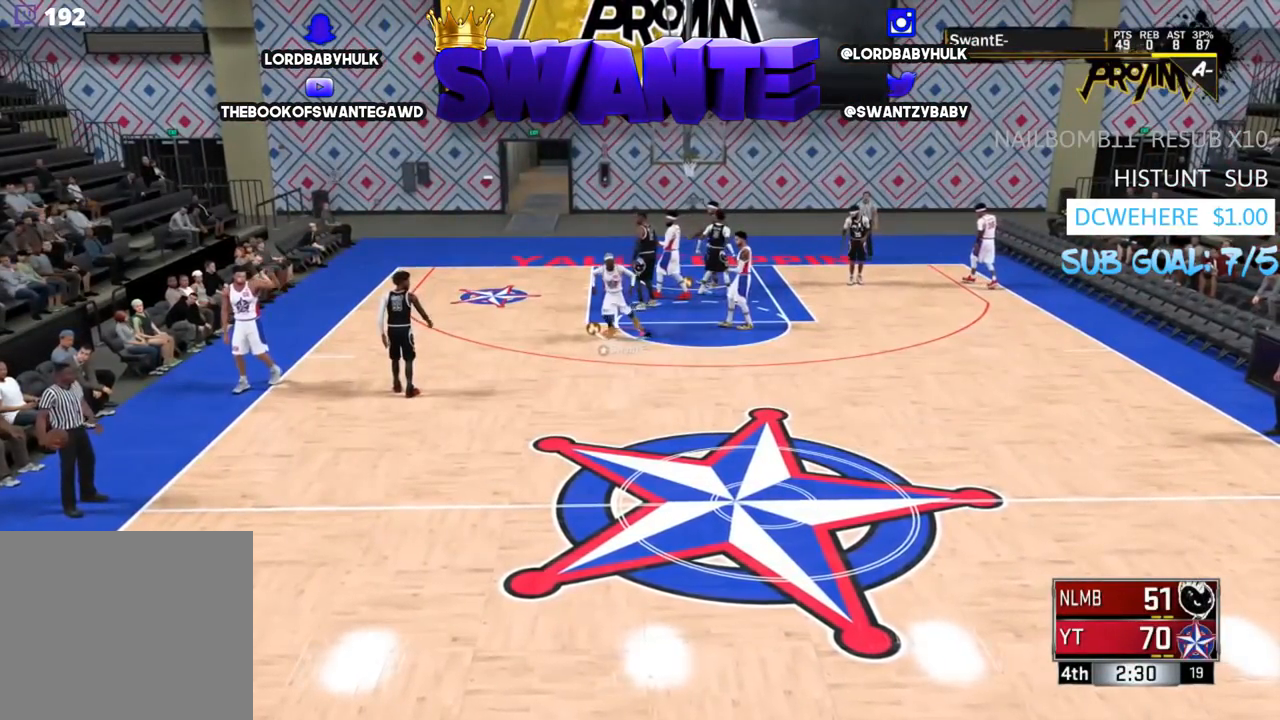
{"buttons": [], "left_stick": "down", "right_stick": "center", "events": [[133, "left_stick", "down"]]}
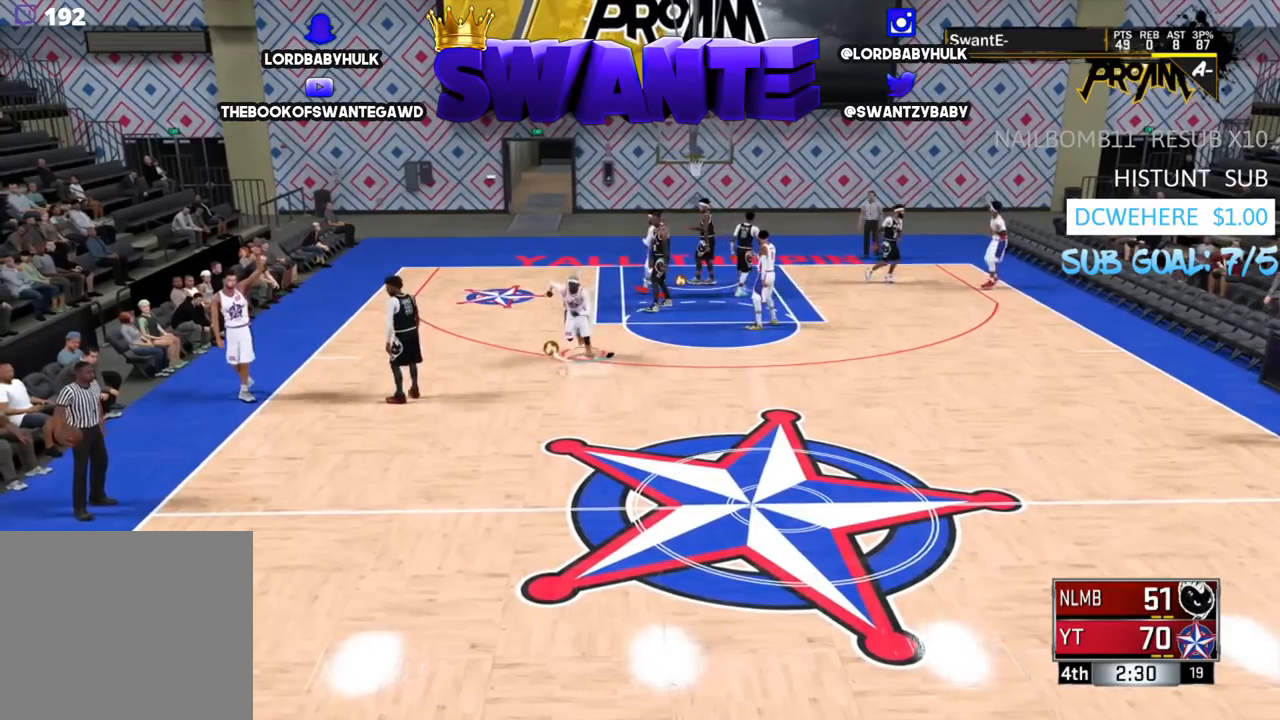
{"buttons": [], "left_stick": "down-left", "right_stick": "center", "events": [[383, "left_stick", "down-left"]]}
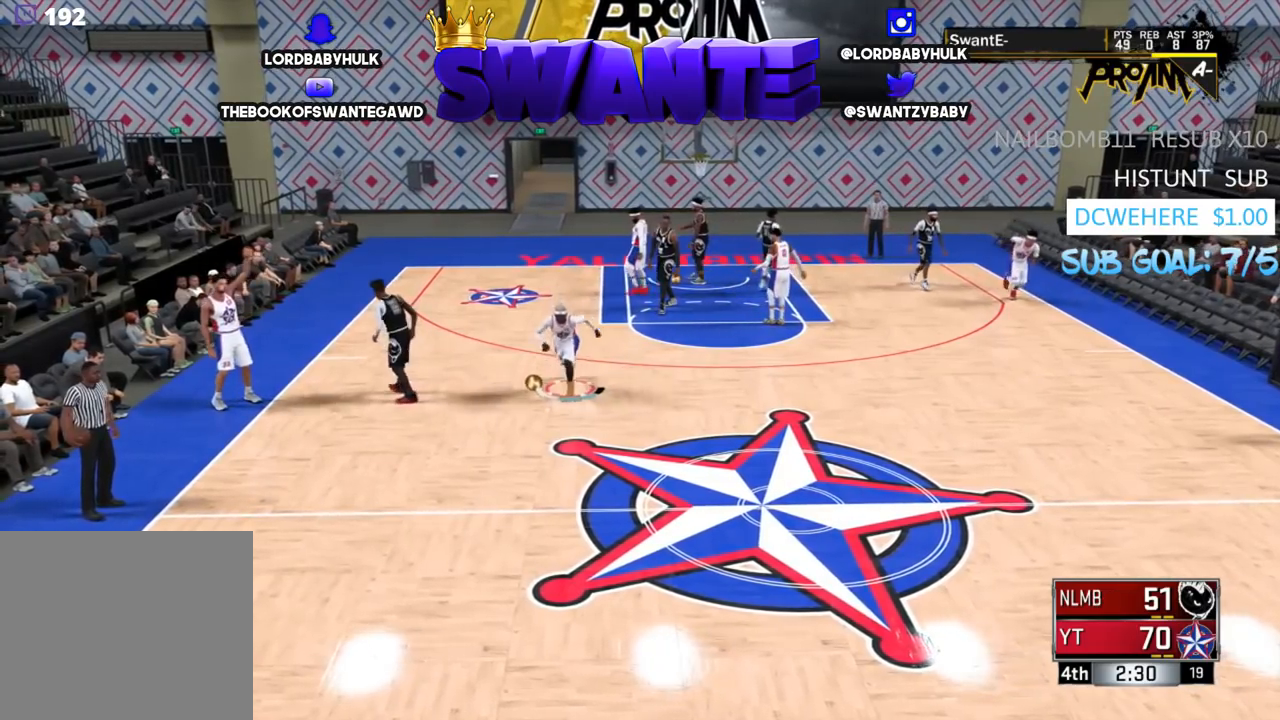
{"buttons": [], "left_stick": "left", "right_stick": "center", "events": [[283, "left_stick", "left"]]}
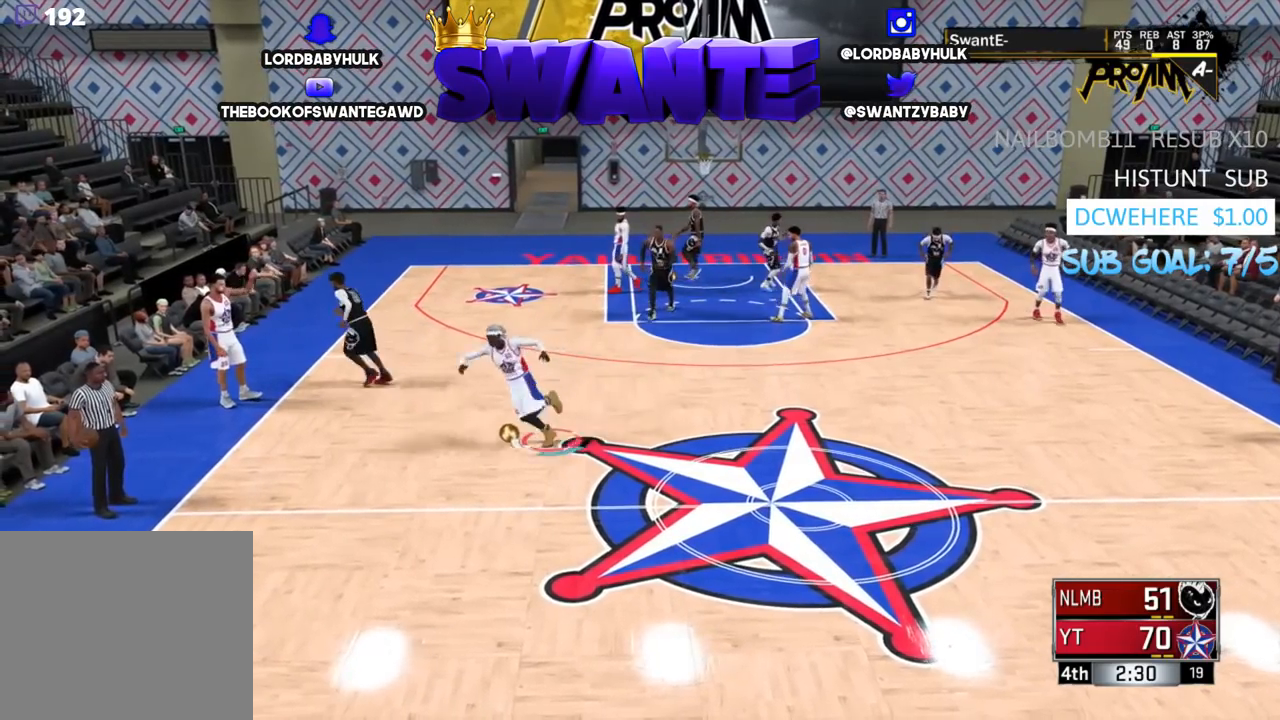
{"buttons": [], "left_stick": "right", "right_stick": "center", "events": [[217, "left_stick", "center"], [350, "left_stick", "right"]]}
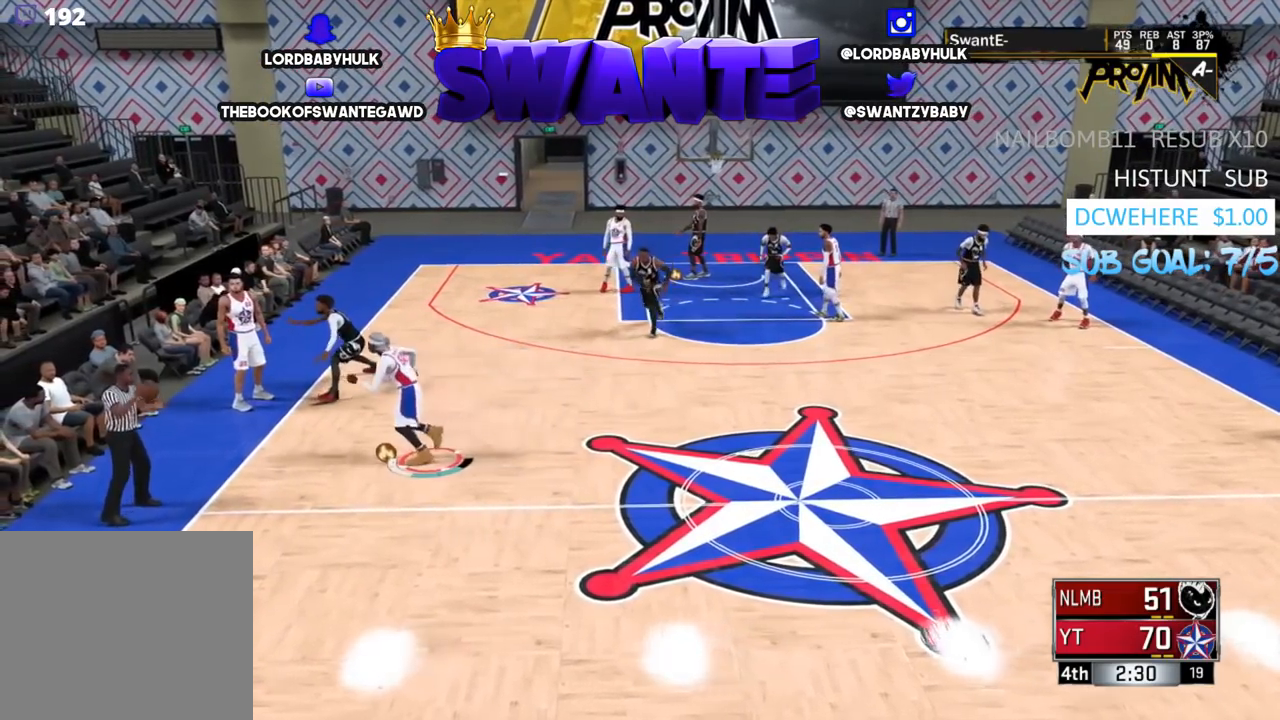
{"buttons": [], "left_stick": "right", "right_stick": "center", "events": []}
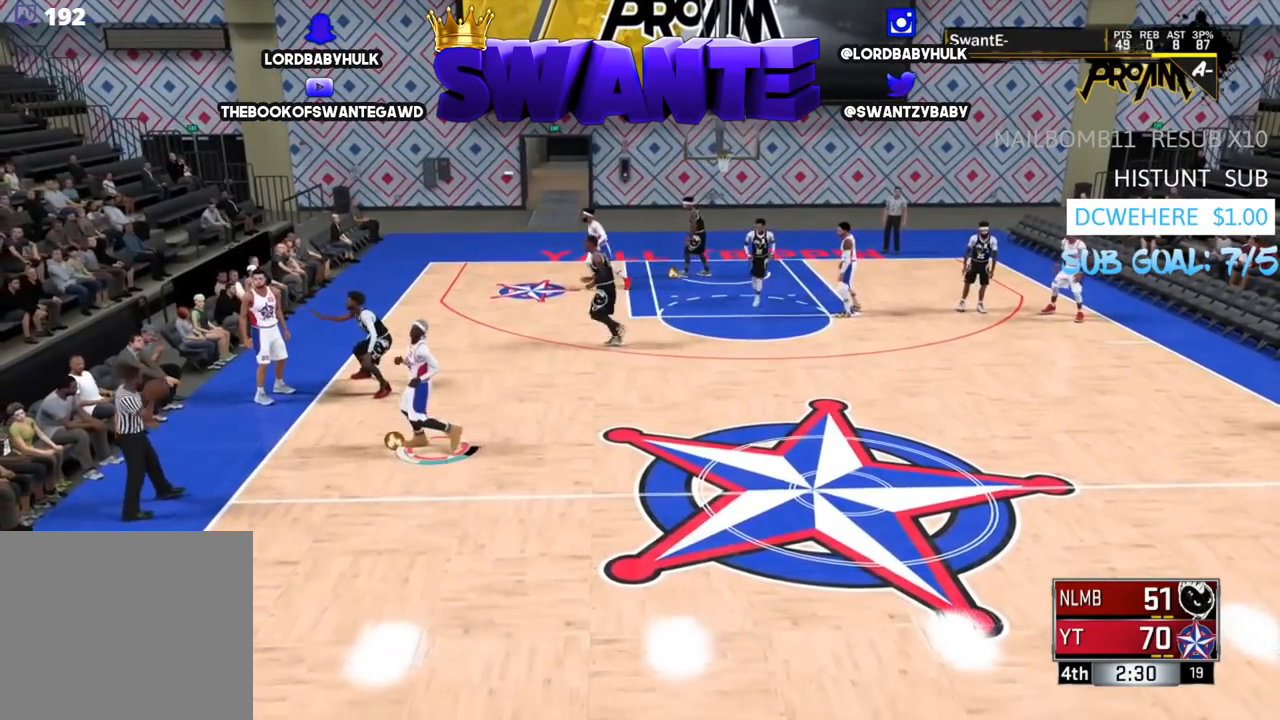
{"buttons": [], "left_stick": "right", "right_stick": "center", "events": []}
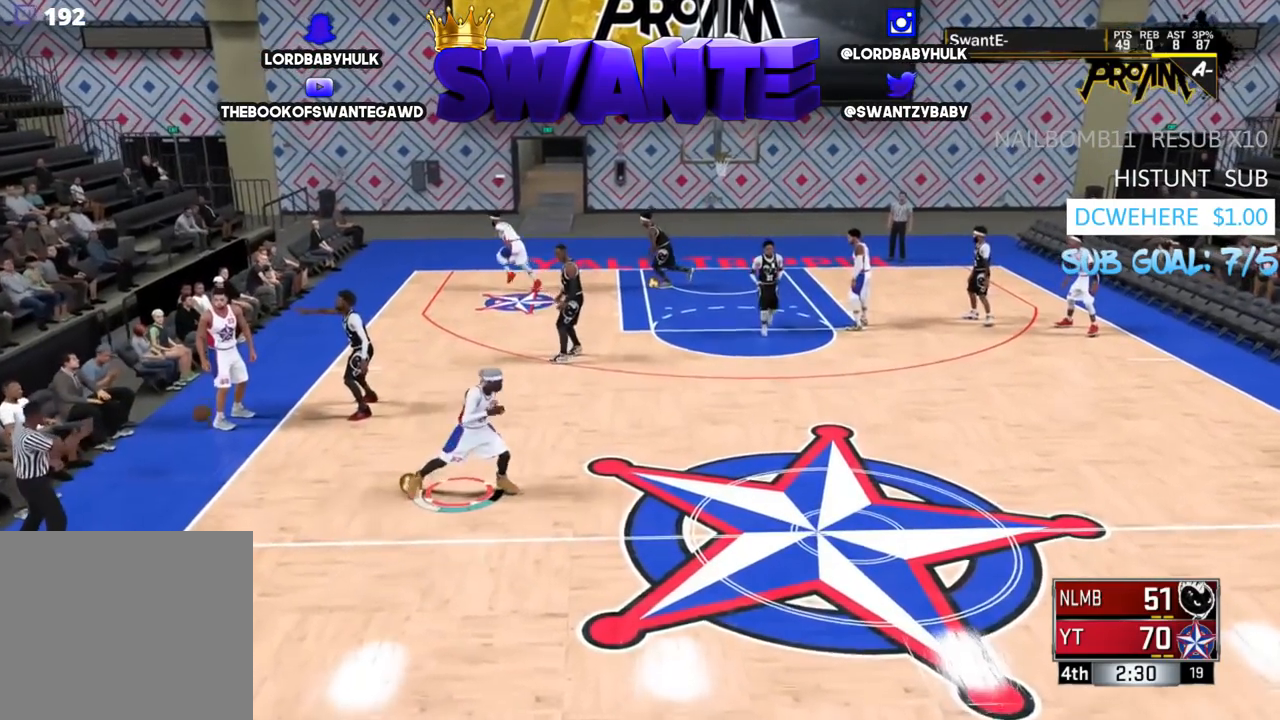
{"buttons": [], "left_stick": "right", "right_stick": "center", "events": [[100, "left_stick", "up-right"], [467, "left_stick", "right"]]}
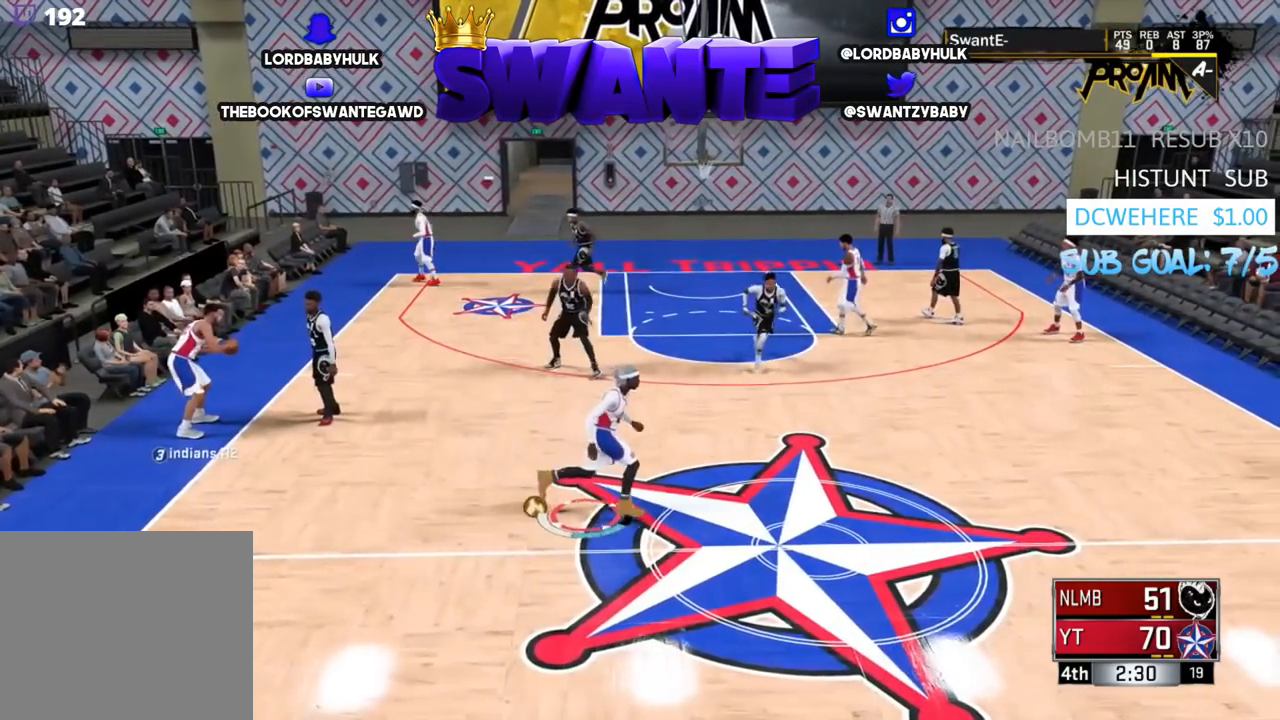
{"buttons": [], "left_stick": "right", "right_stick": "center", "events": []}
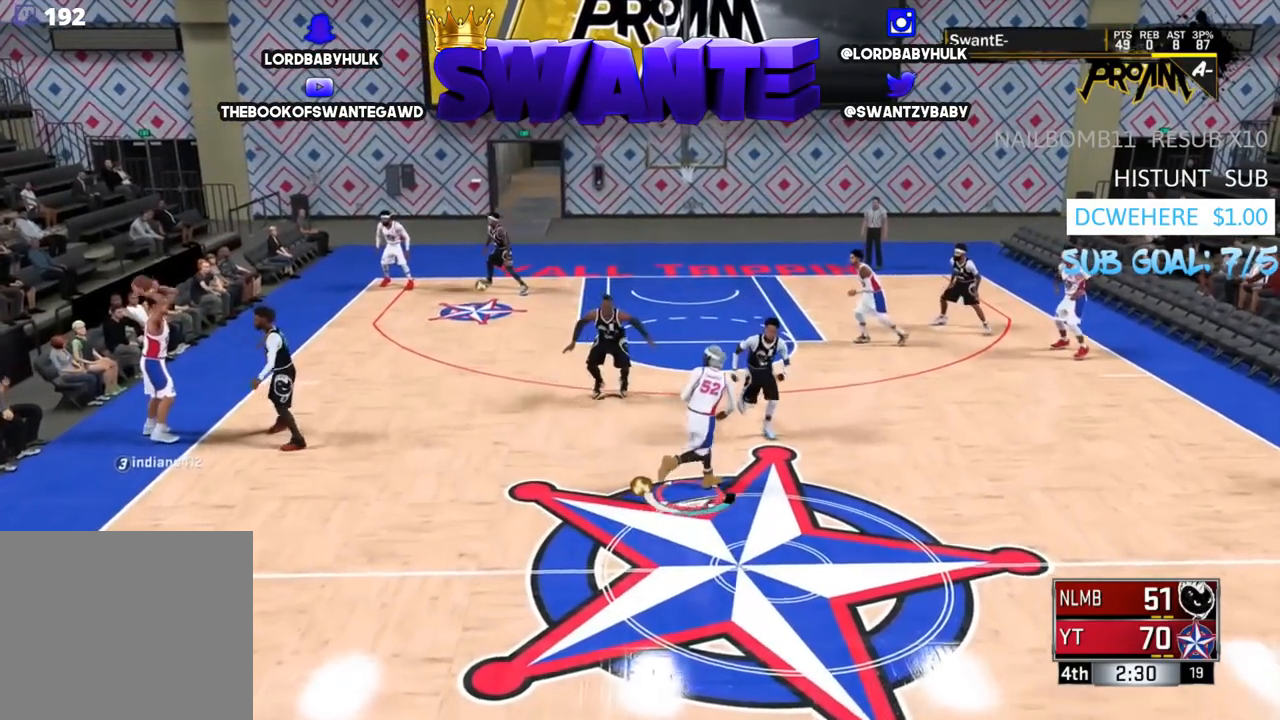
{"buttons": [], "left_stick": "right", "right_stick": "center", "events": []}
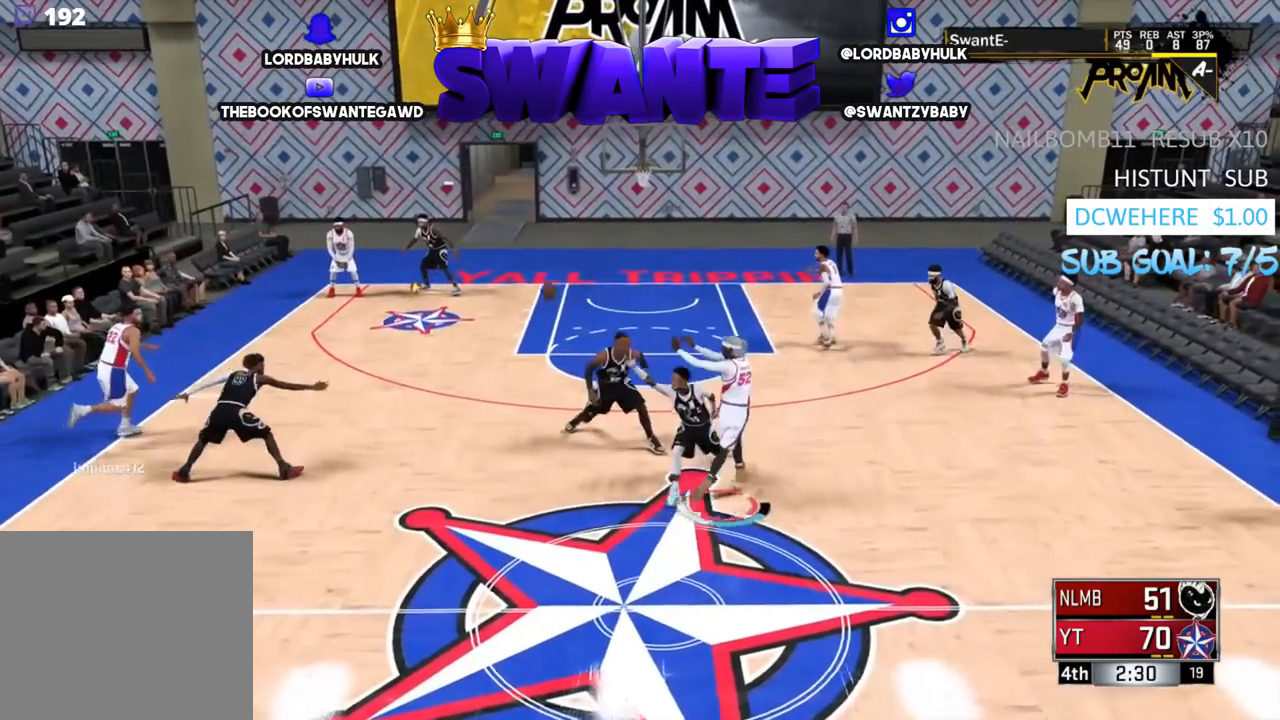
{"buttons": [], "left_stick": "center", "right_stick": "center", "events": [[450, "left_stick", "center"]]}
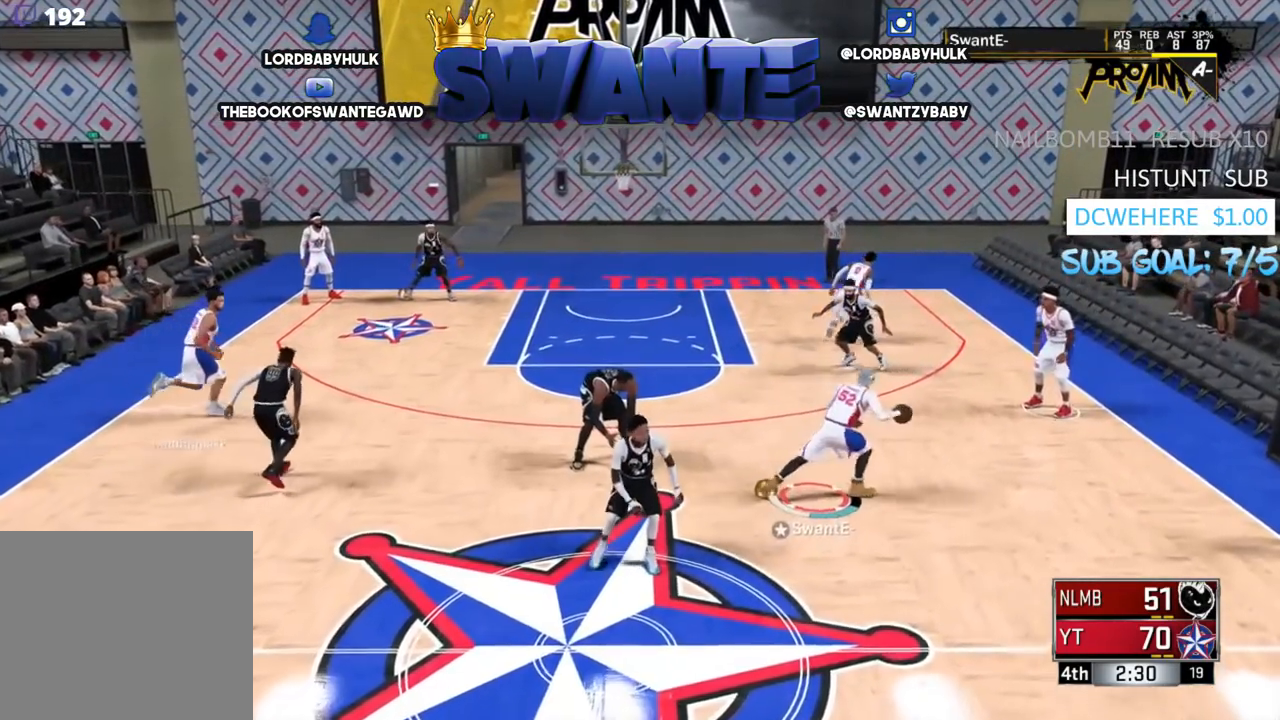
{"buttons": ["R2"], "left_stick": "center", "right_stick": "left", "events": [[383, "R2", "down"], [417, "right_stick", "left"]]}
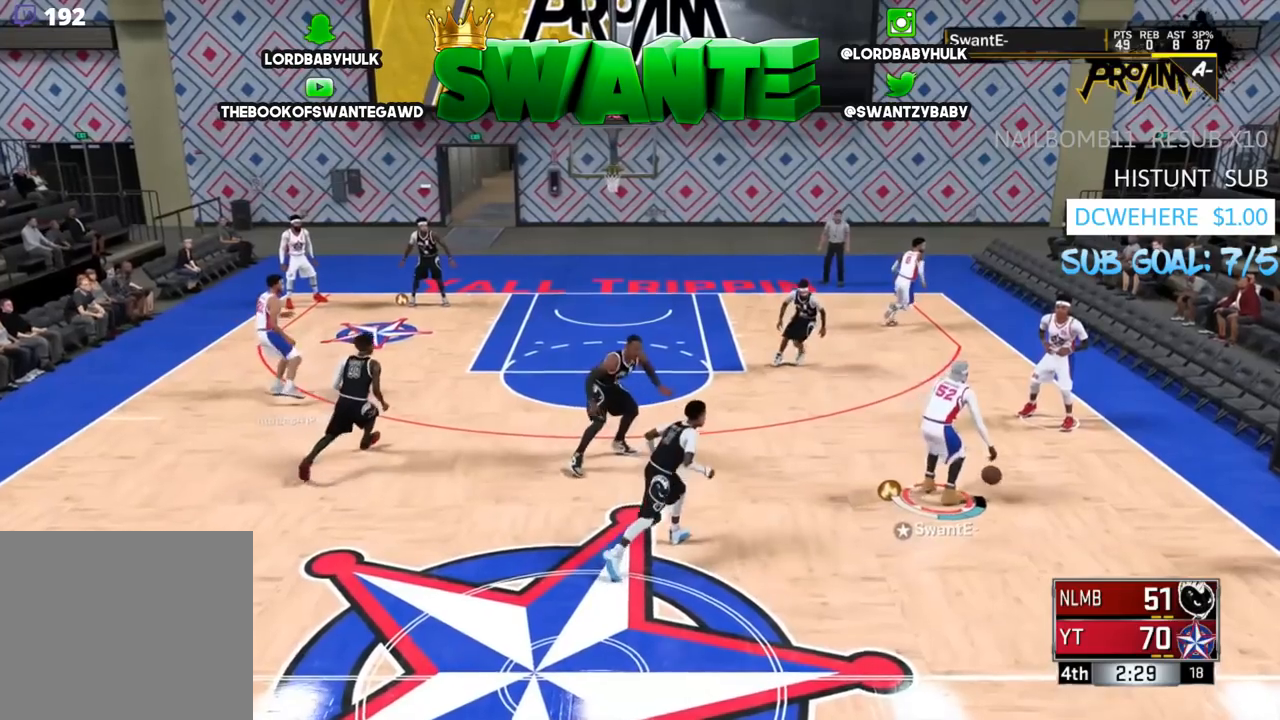
{"buttons": [], "left_stick": "center", "right_stick": "center", "events": [[50, "right_stick", "center"], [83, "R2", "up"]]}
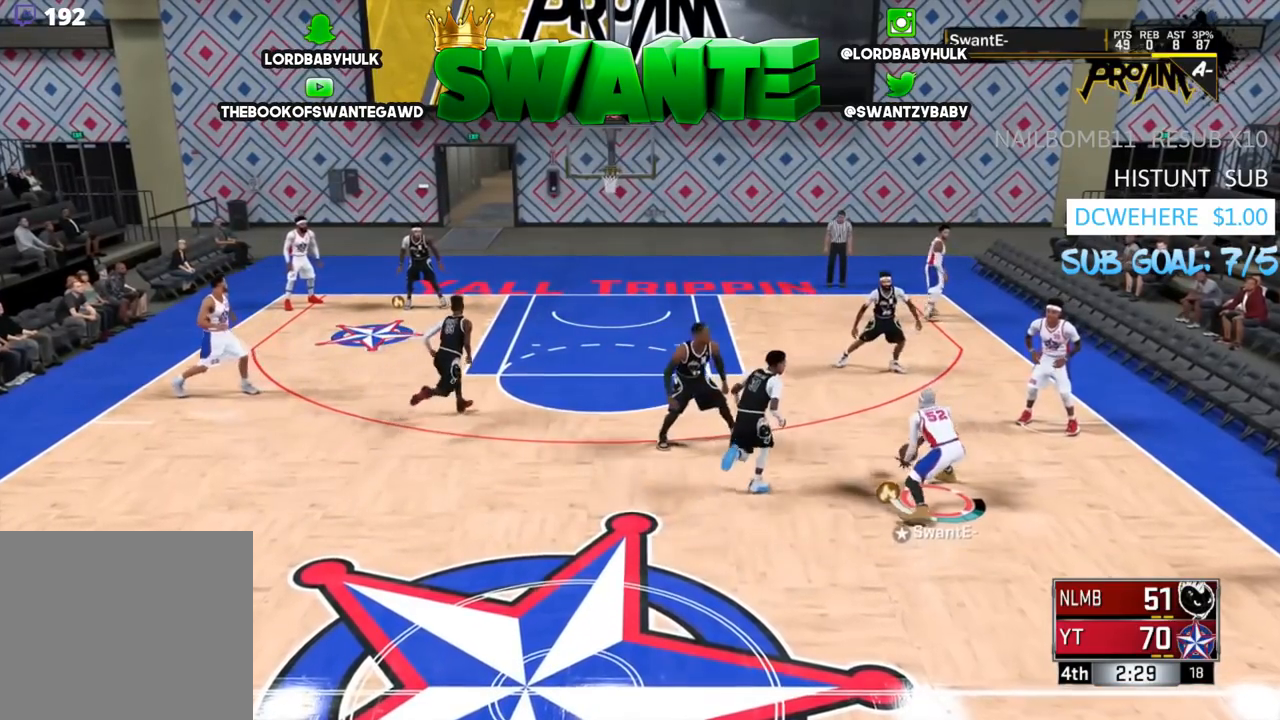
{"buttons": ["R2"], "left_stick": "center", "right_stick": "center", "events": [[267, "right_stick", "right"], [367, "right_stick", "center"], [433, "R2", "down"]]}
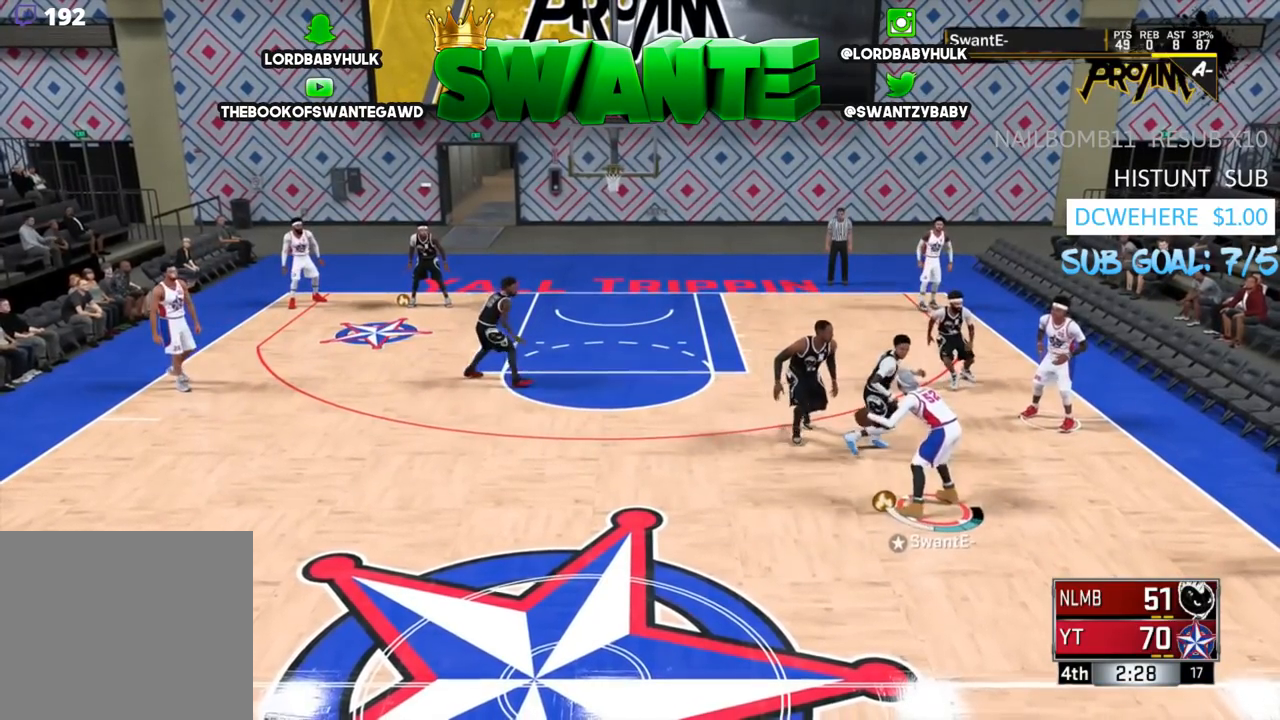
{"buttons": [], "left_stick": "center", "right_stick": "center", "events": [[67, "right_stick", "left"], [200, "right_stick", "center"], [233, "R2", "up"]]}
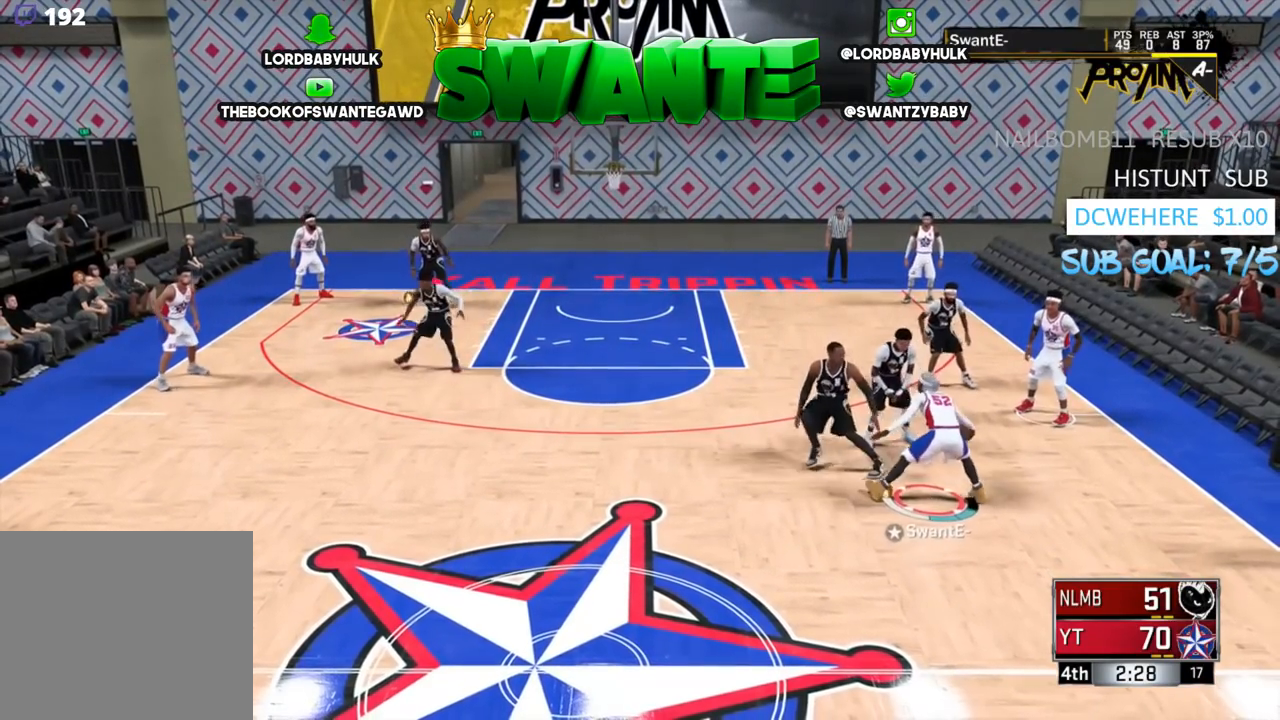
{"buttons": [], "left_stick": "center", "right_stick": "center", "events": []}
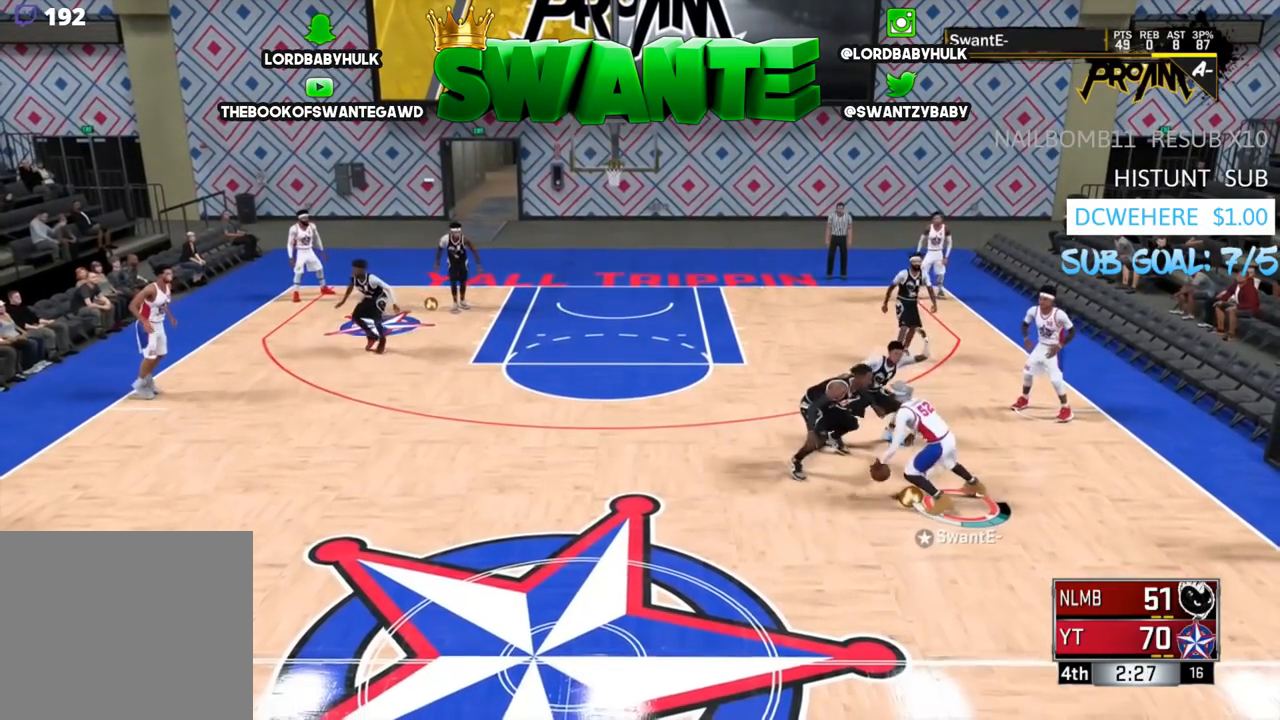
{"buttons": ["R2"], "left_stick": "up-left", "right_stick": "center", "events": [[167, "left_stick", "left"], [233, "R2", "down"], [367, "left_stick", "up-left"]]}